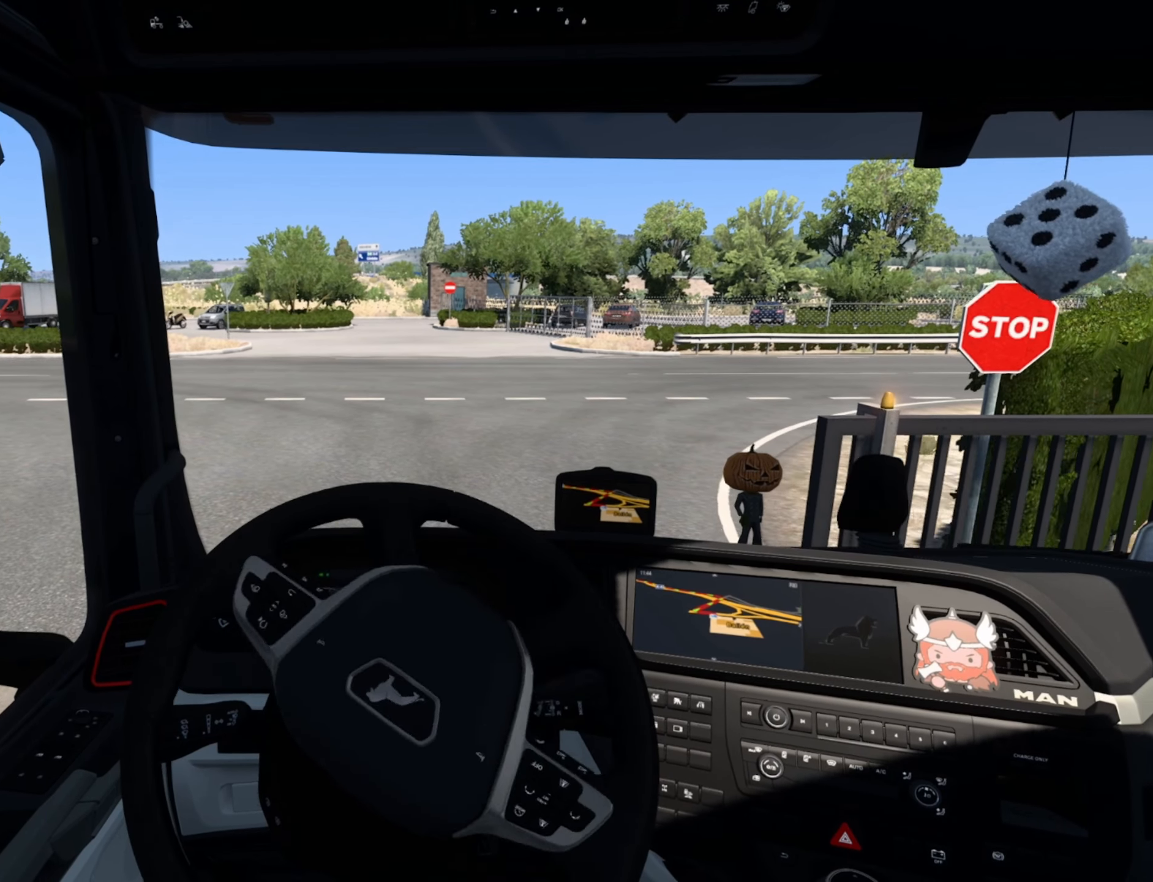
Gameplay with a controller (PlayStation layout); each line is a JSON object with the inputs held at the frame after it. "events" lists button and stick changes between this image and that frame as [ms after this image, input, new state], when the widget could be followed in between. Not read: right_stick.
{"buttons": ["R2"], "left_stick": "center", "events": [[83, "left_stick", "center"]]}
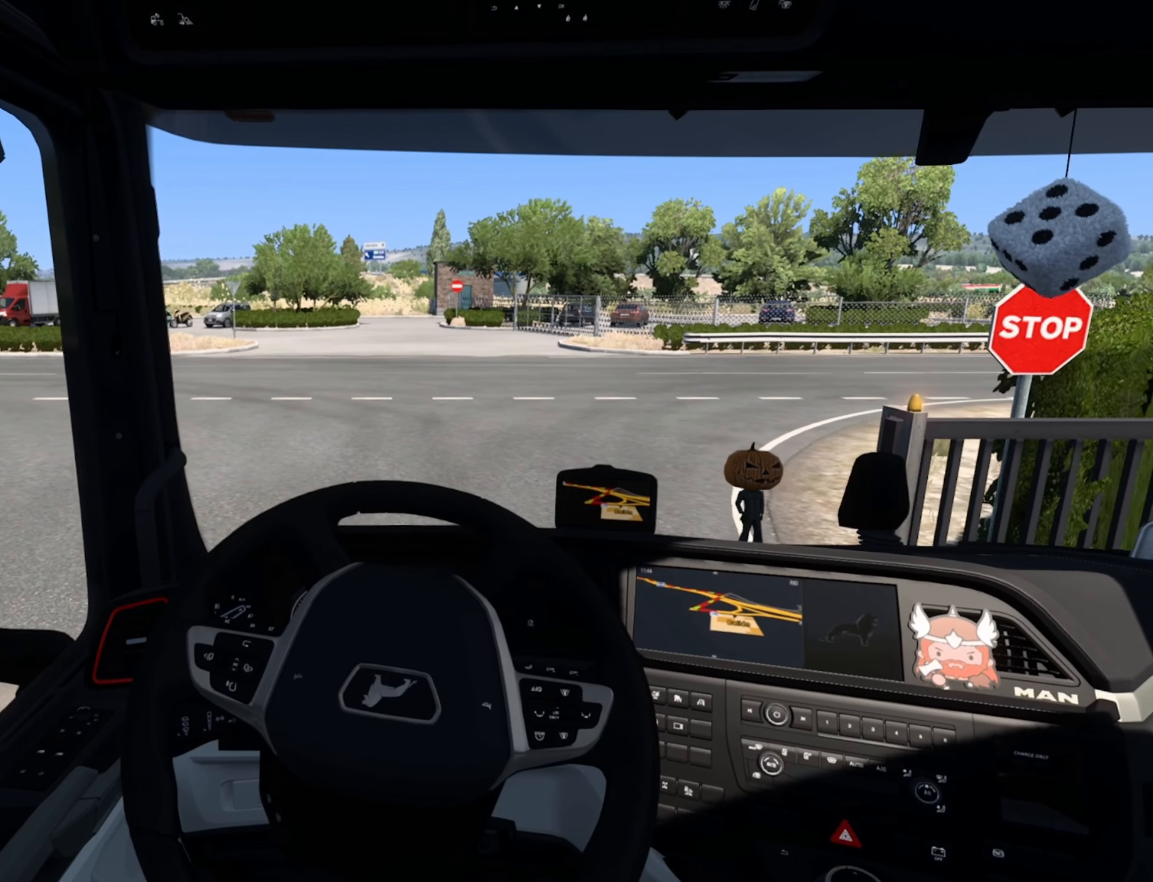
{"buttons": ["R2"], "left_stick": "right", "events": [[16, "left_stick", "right"]]}
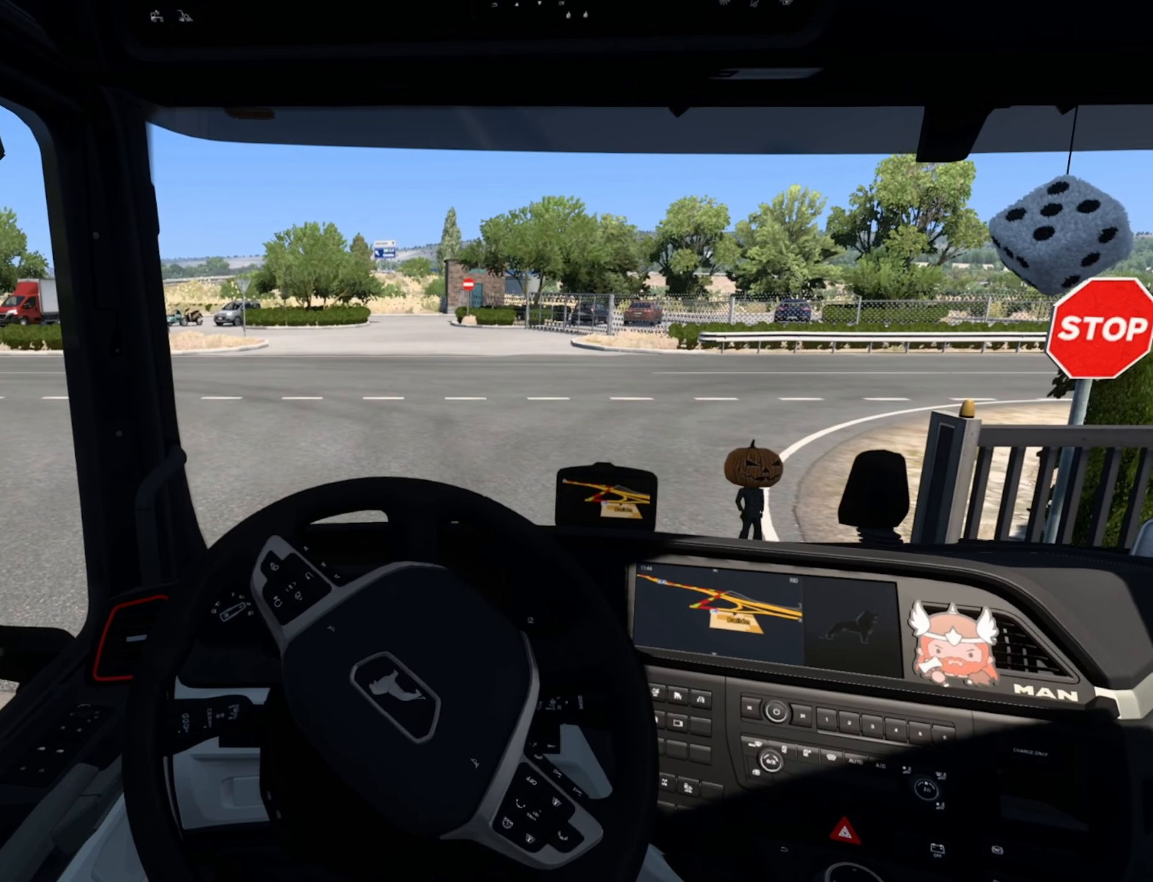
{"buttons": ["R2"], "left_stick": "right", "events": []}
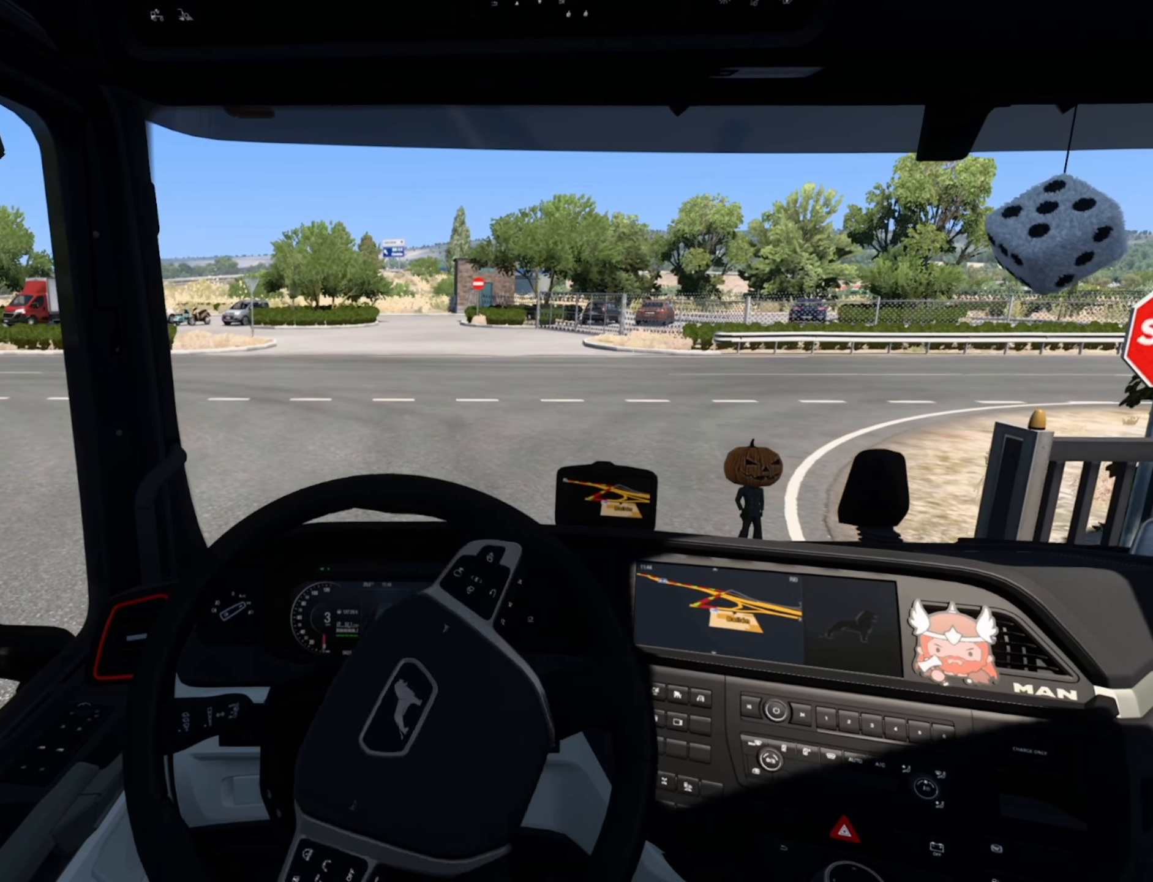
{"buttons": ["R2"], "left_stick": "center", "events": [[450, "left_stick", "center"]]}
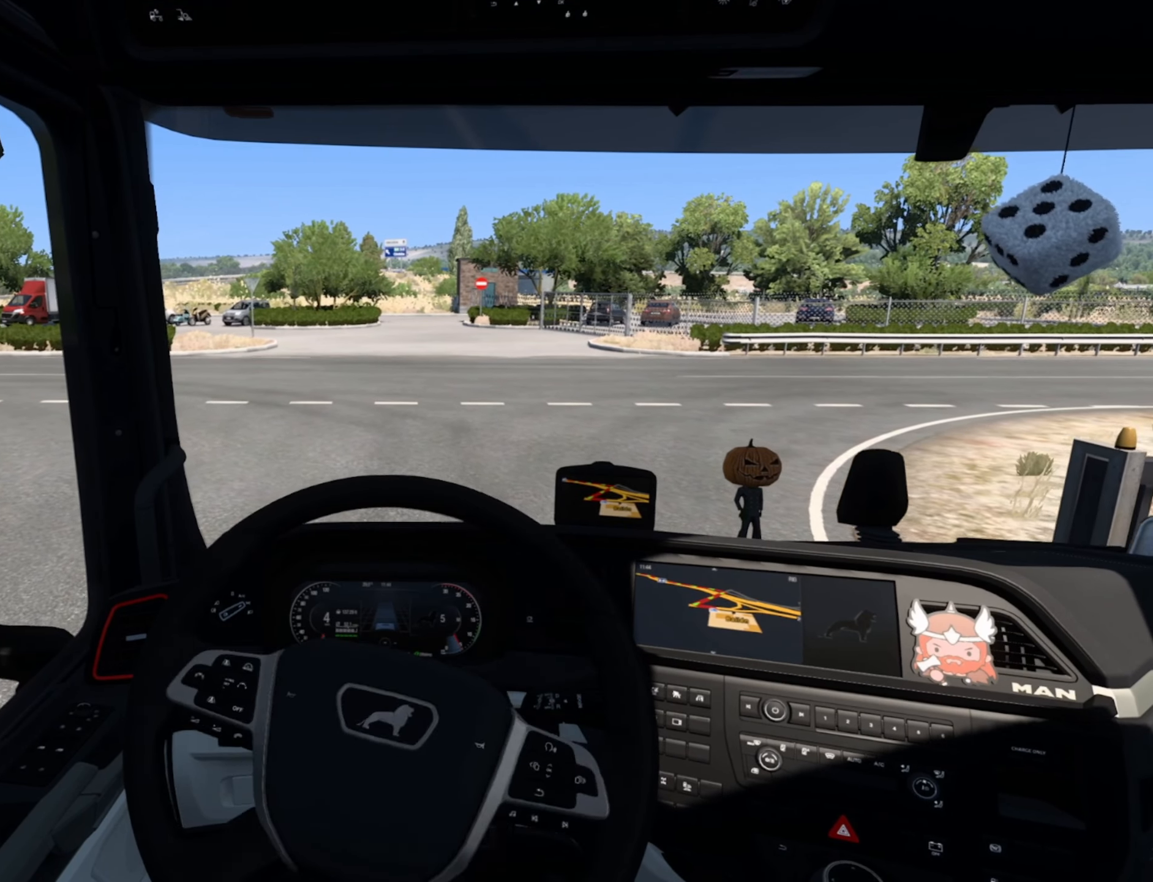
{"buttons": ["R2"], "left_stick": "left", "events": [[350, "left_stick", "left"]]}
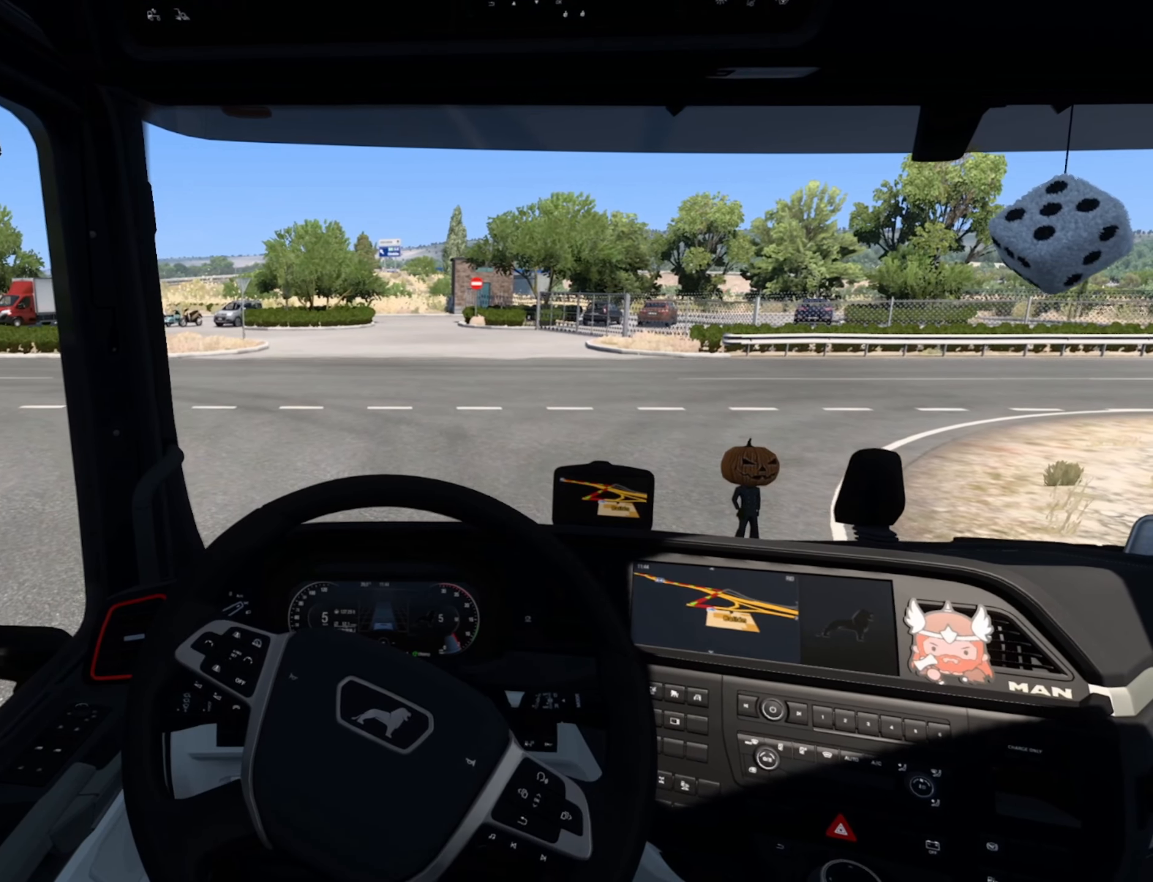
{"buttons": ["R2"], "left_stick": "center", "events": [[116, "left_stick", "center"]]}
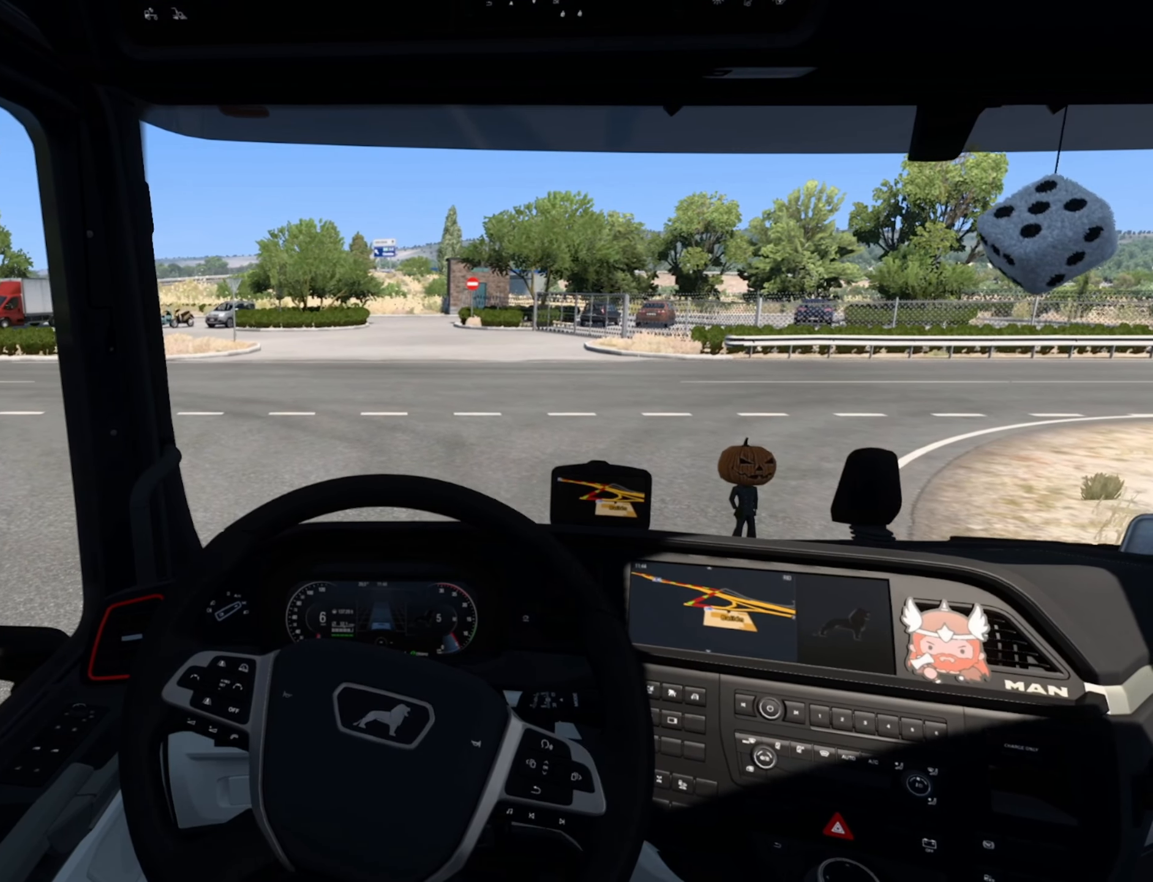
{"buttons": [], "left_stick": "center", "events": [[183, "R2", "up"]]}
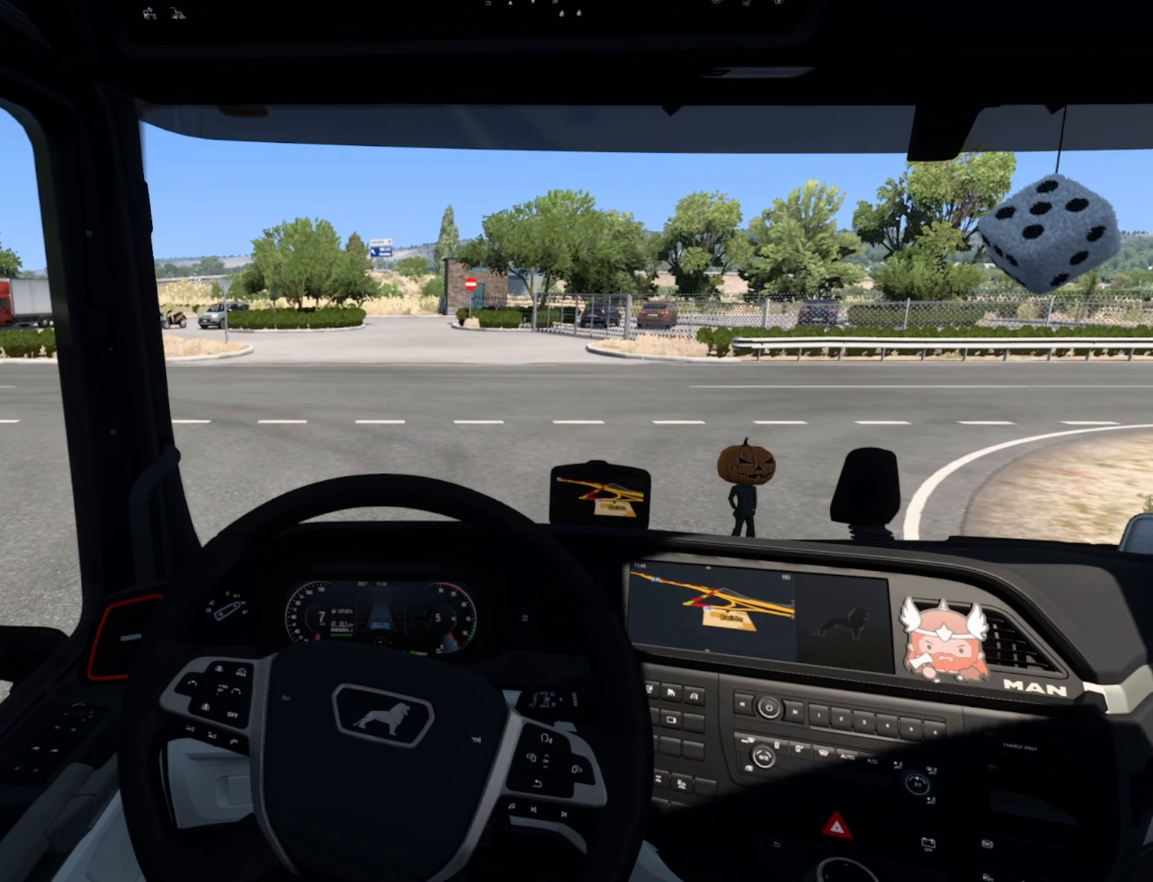
{"buttons": [], "left_stick": "center", "events": []}
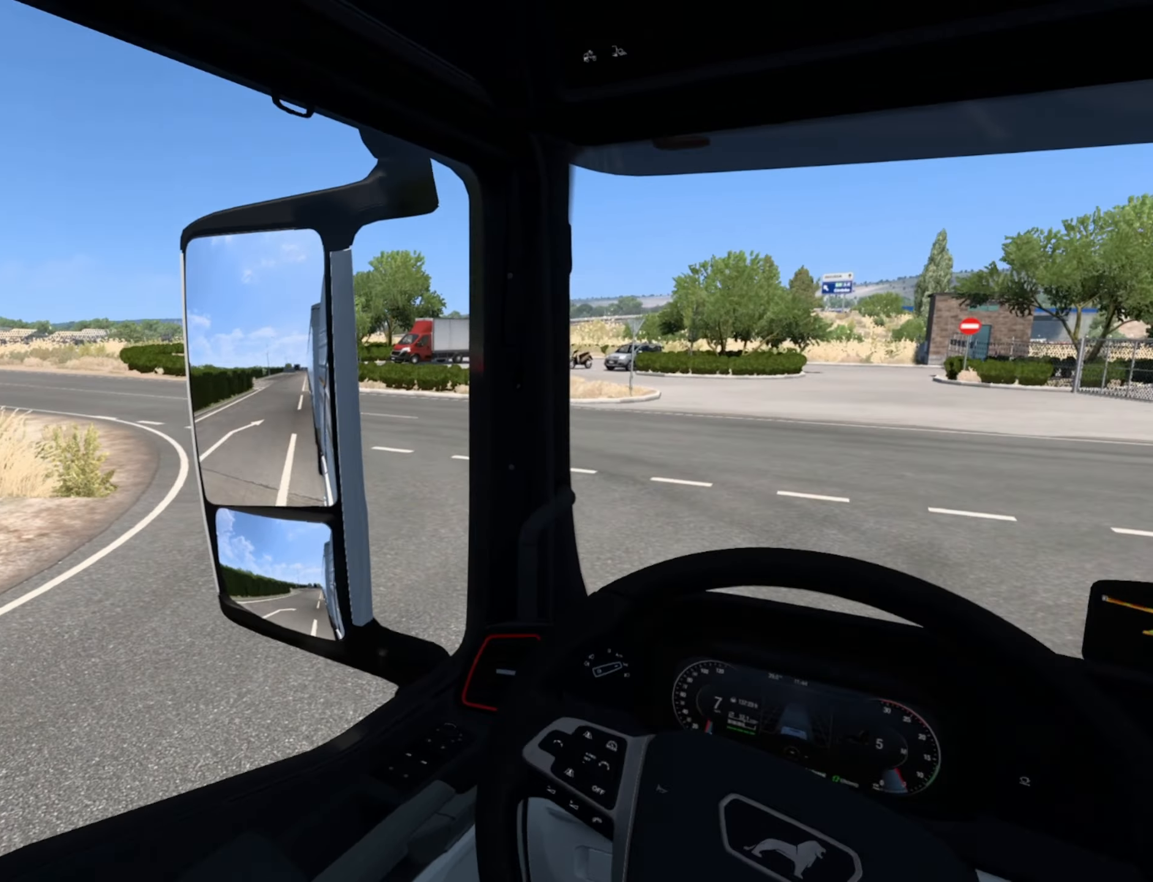
{"buttons": [], "left_stick": "center", "events": []}
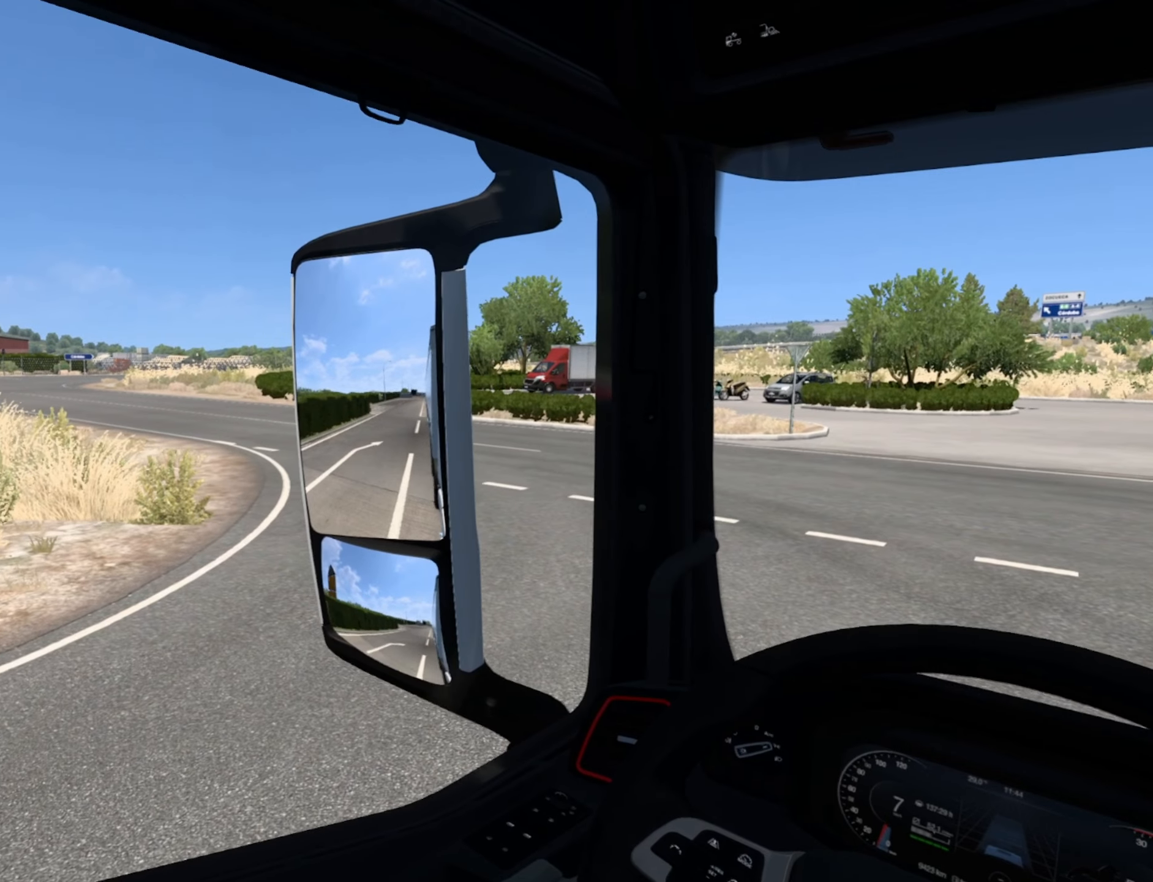
{"buttons": [], "left_stick": "center", "events": []}
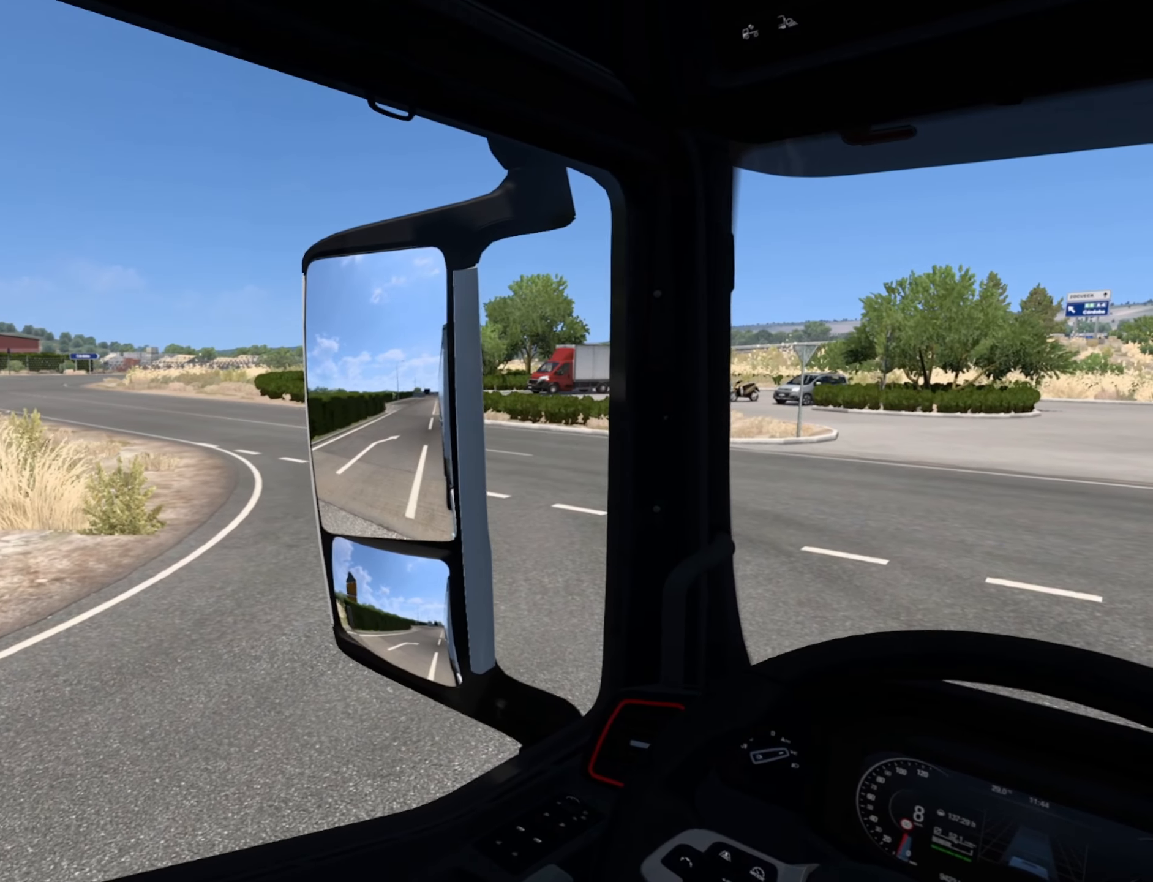
{"buttons": [], "left_stick": "center", "events": []}
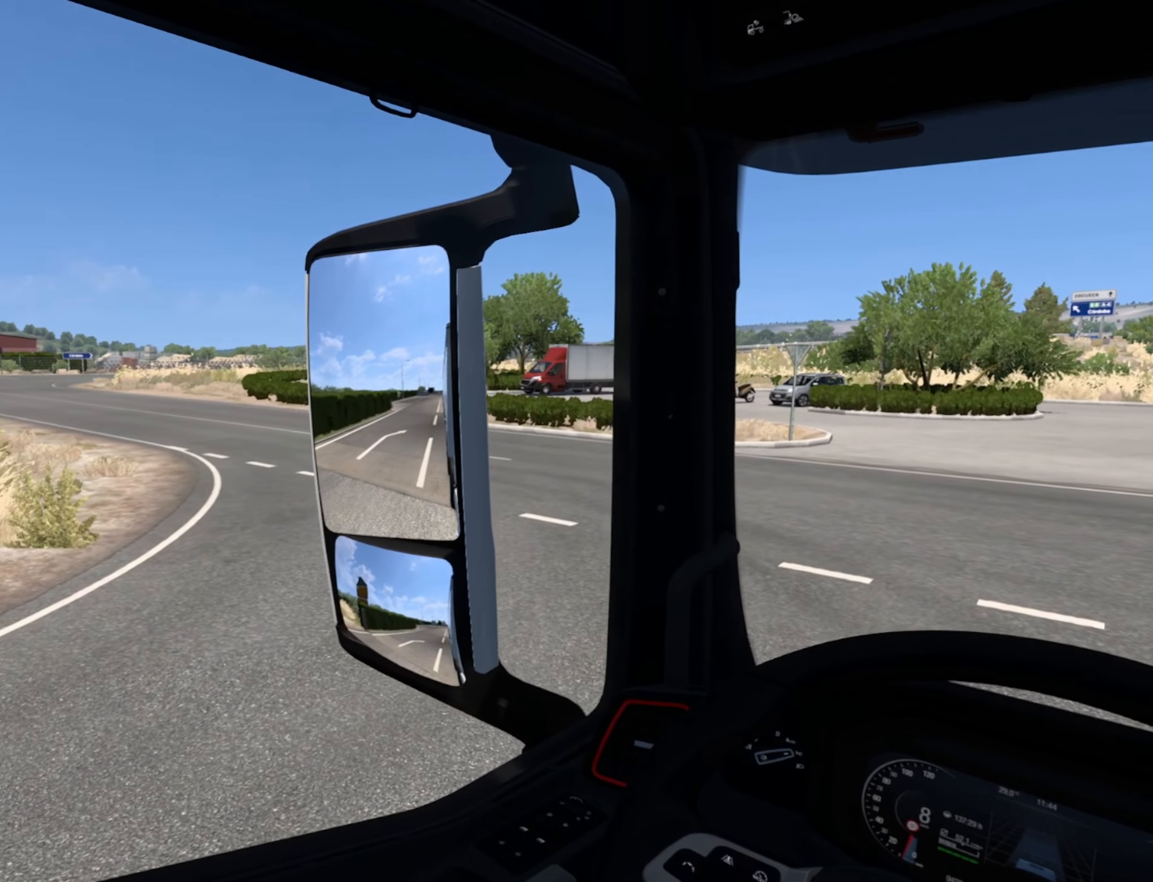
{"buttons": [], "left_stick": "center", "events": []}
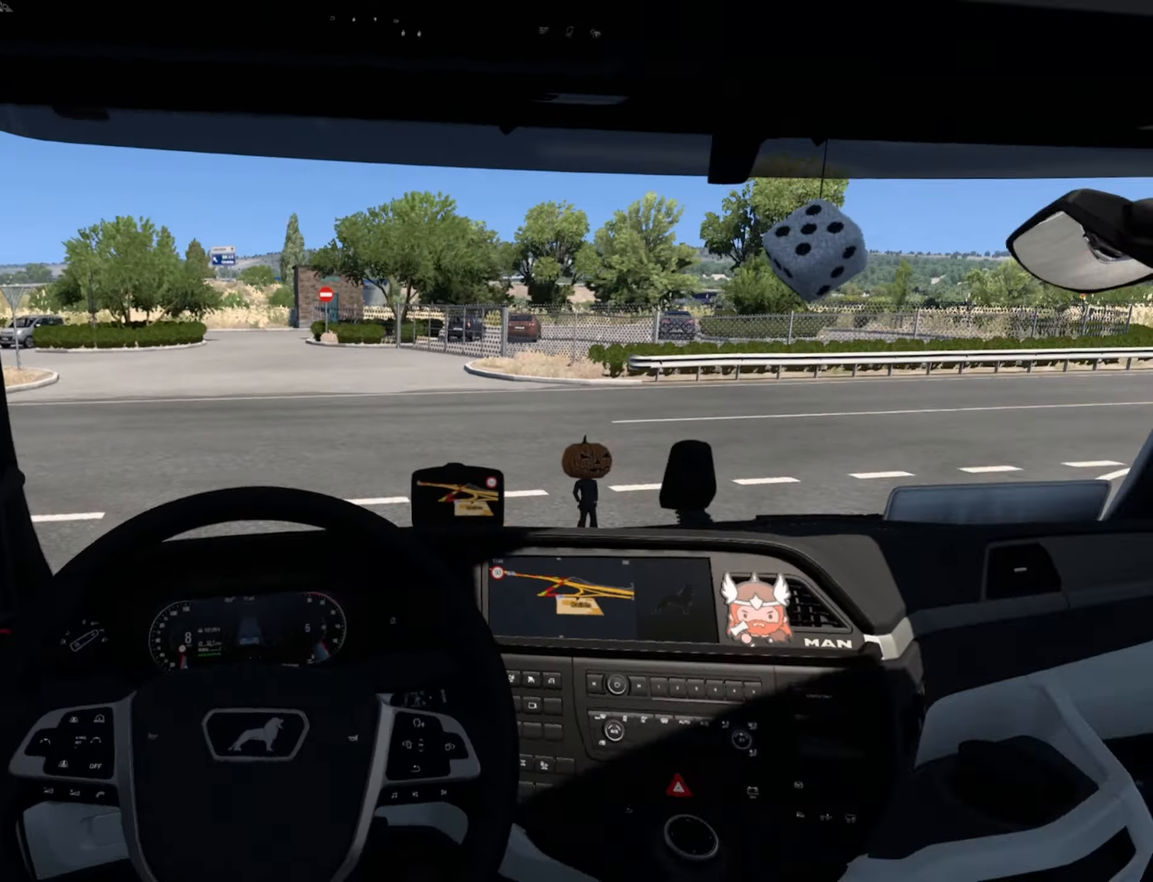
{"buttons": [], "left_stick": "center", "events": []}
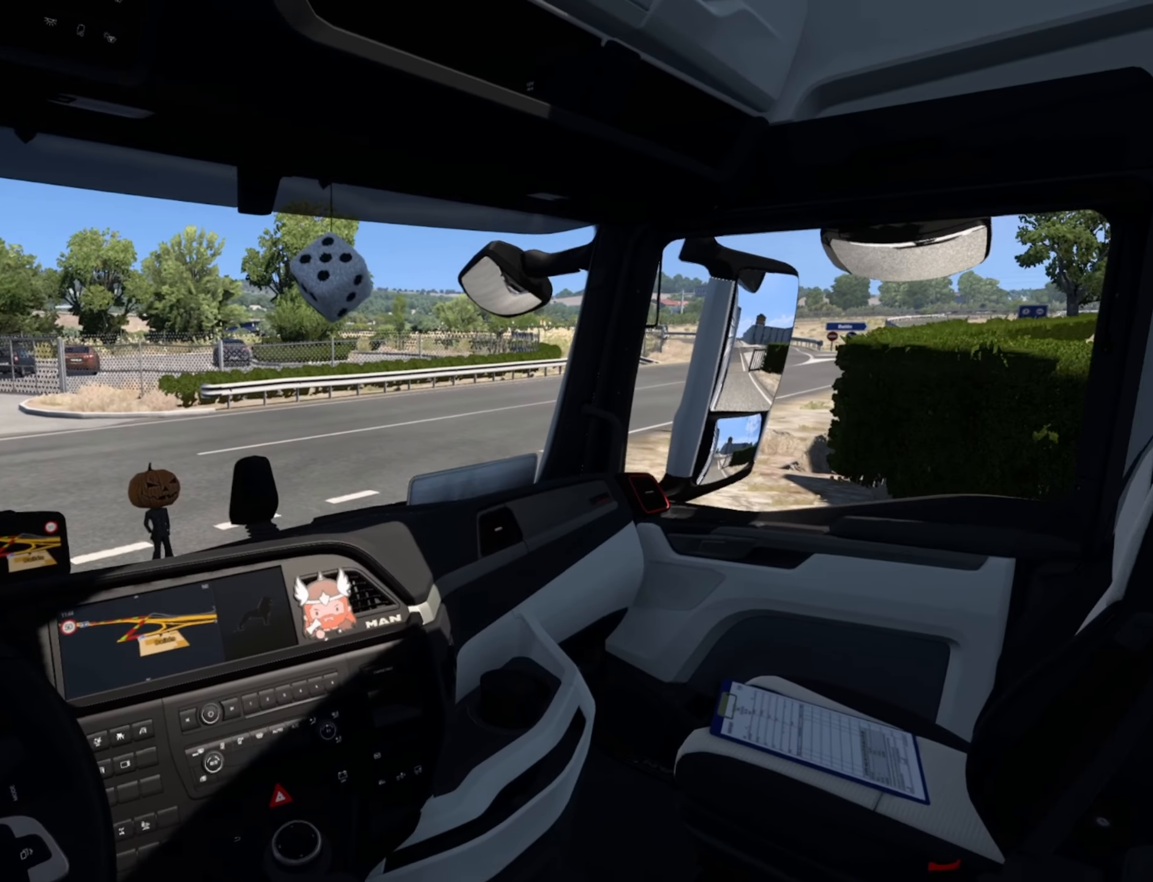
{"buttons": [], "left_stick": "center", "events": []}
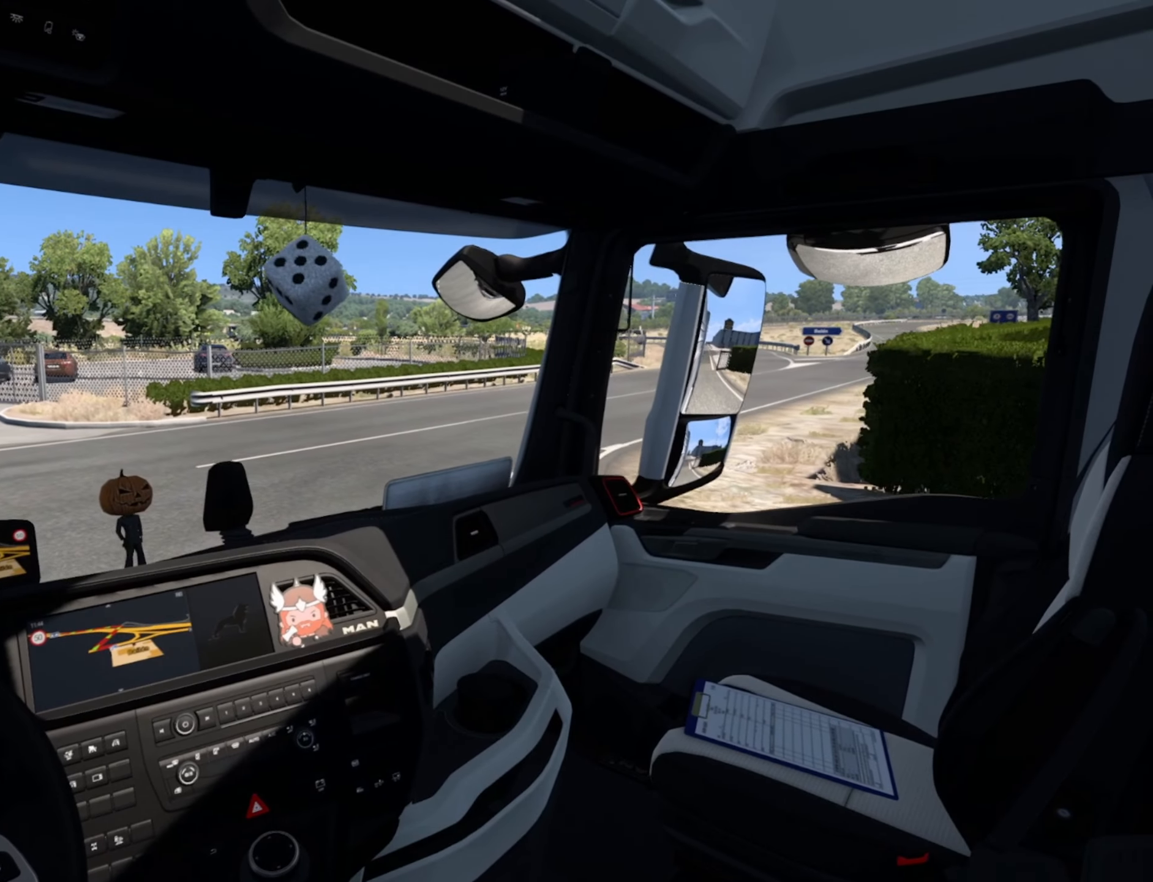
{"buttons": [], "left_stick": "center", "events": []}
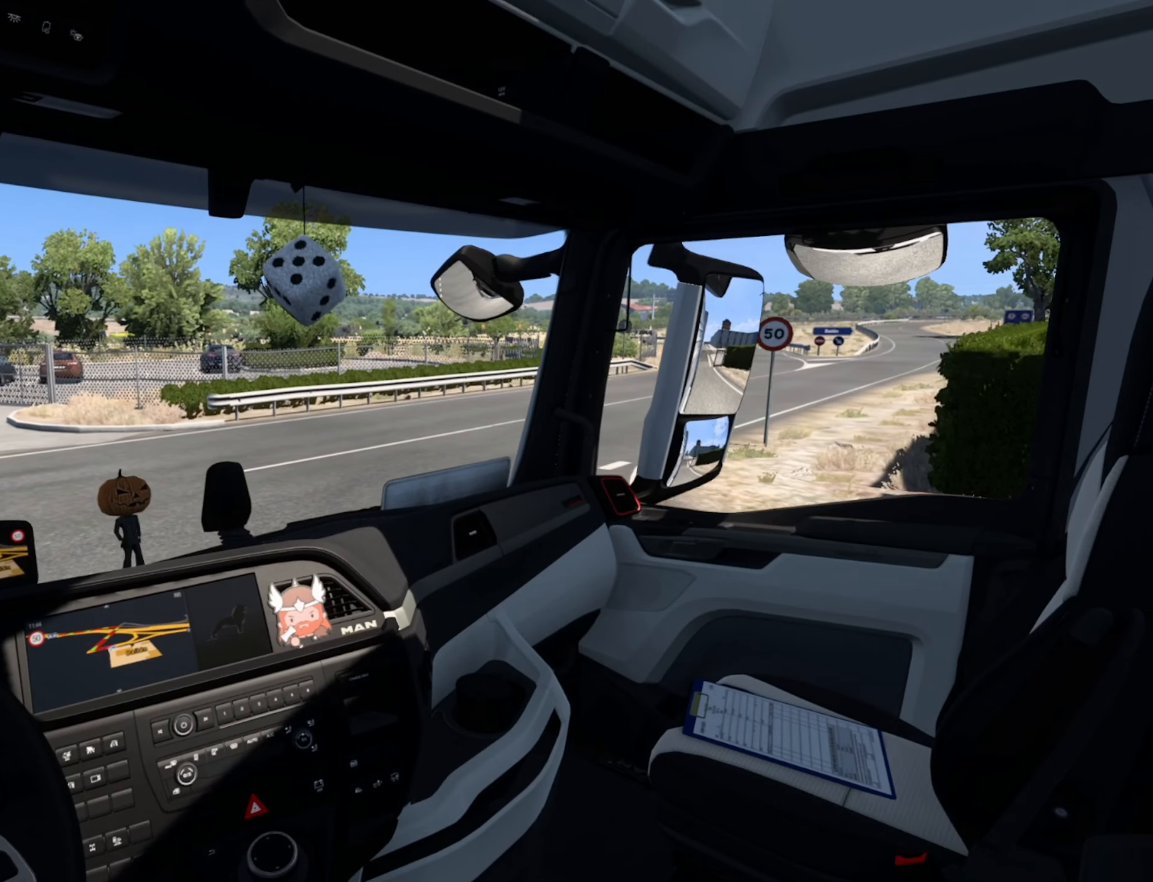
{"buttons": [], "left_stick": "center", "events": []}
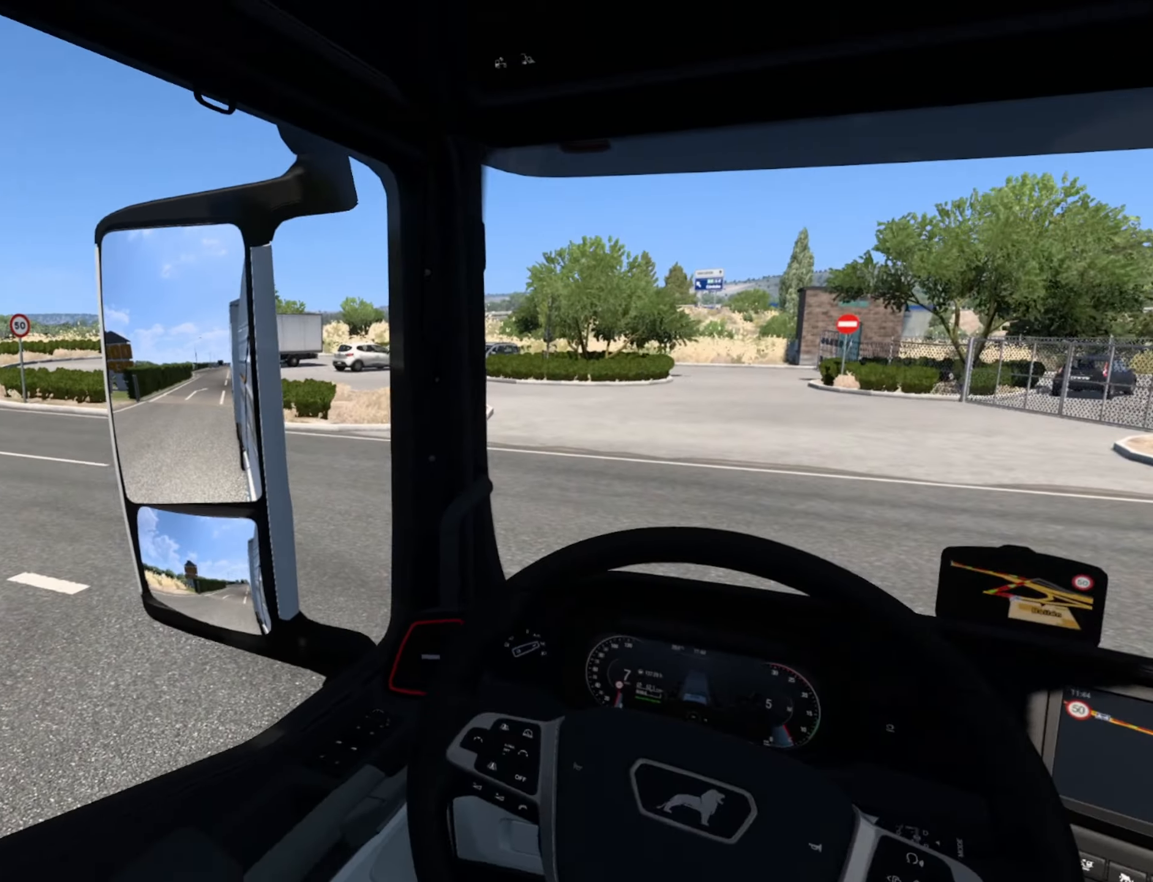
{"buttons": ["R2"], "left_stick": "center", "events": [[450, "R2", "down"]]}
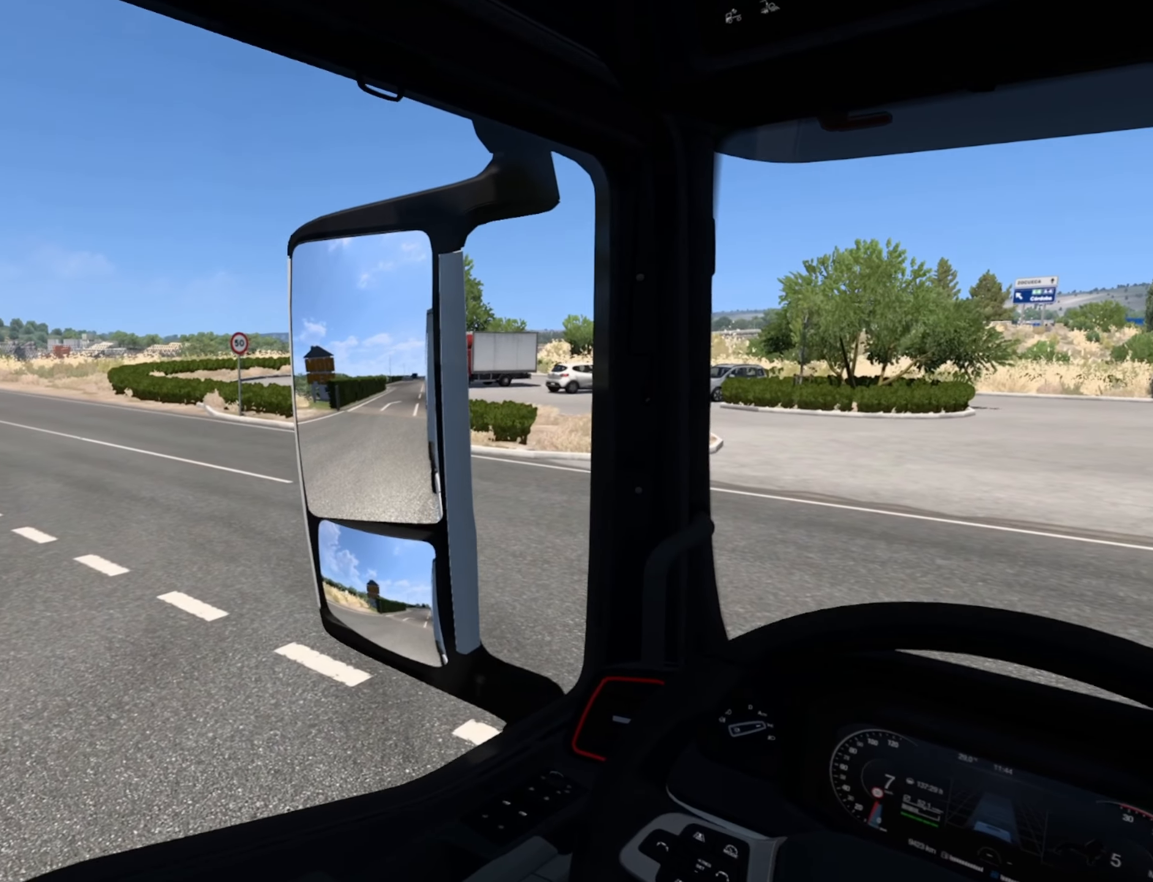
{"buttons": [], "left_stick": "up-left", "events": [[116, "left_stick", "left"], [216, "left_stick", "up-left"], [400, "R2", "up"]]}
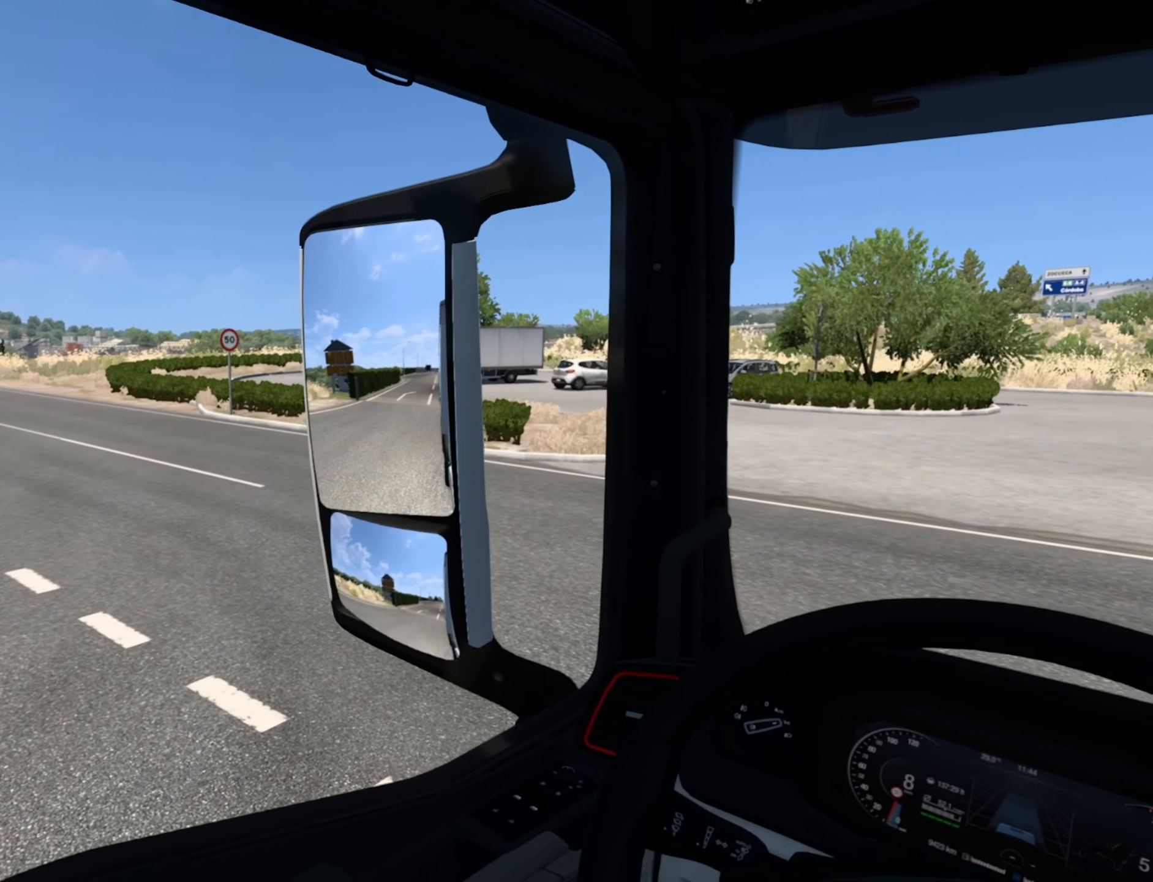
{"buttons": ["R2"], "left_stick": "up-left", "events": [[100, "R2", "down"]]}
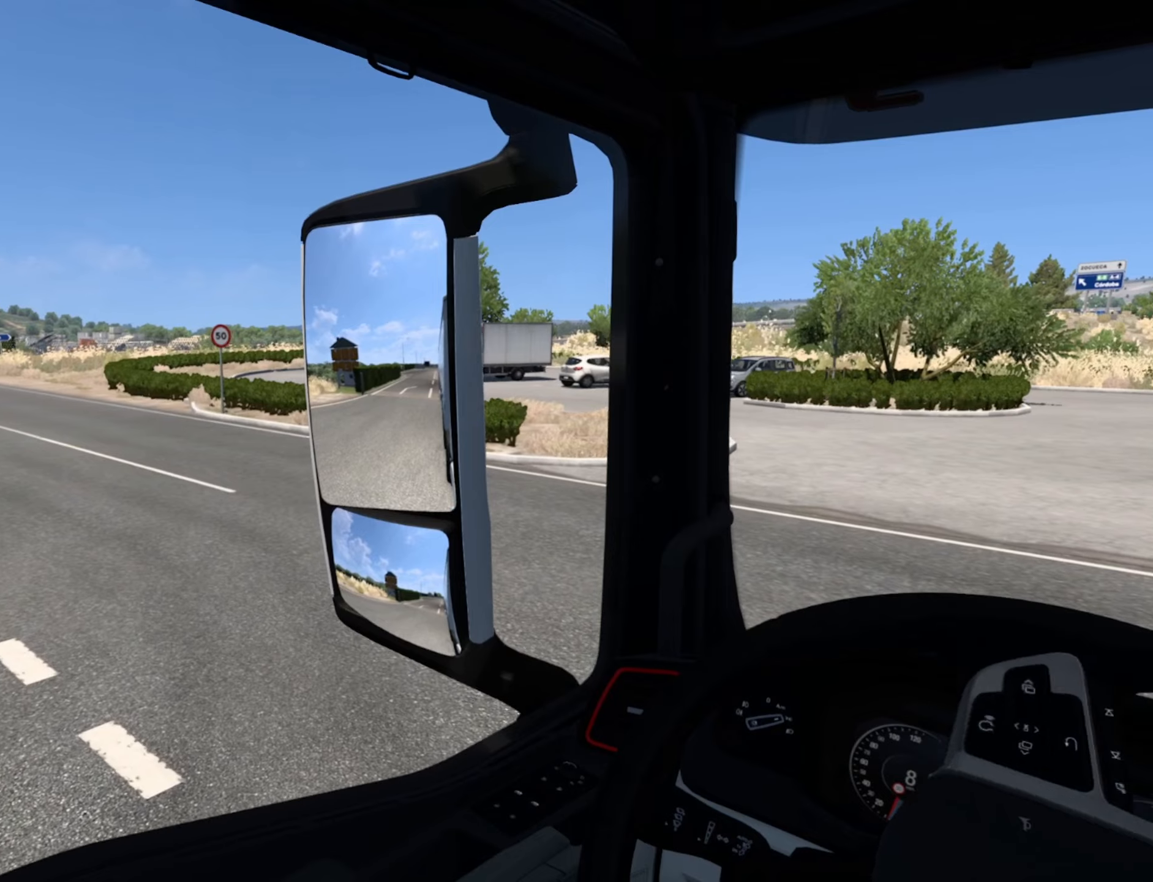
{"buttons": ["R2"], "left_stick": "up-left", "events": []}
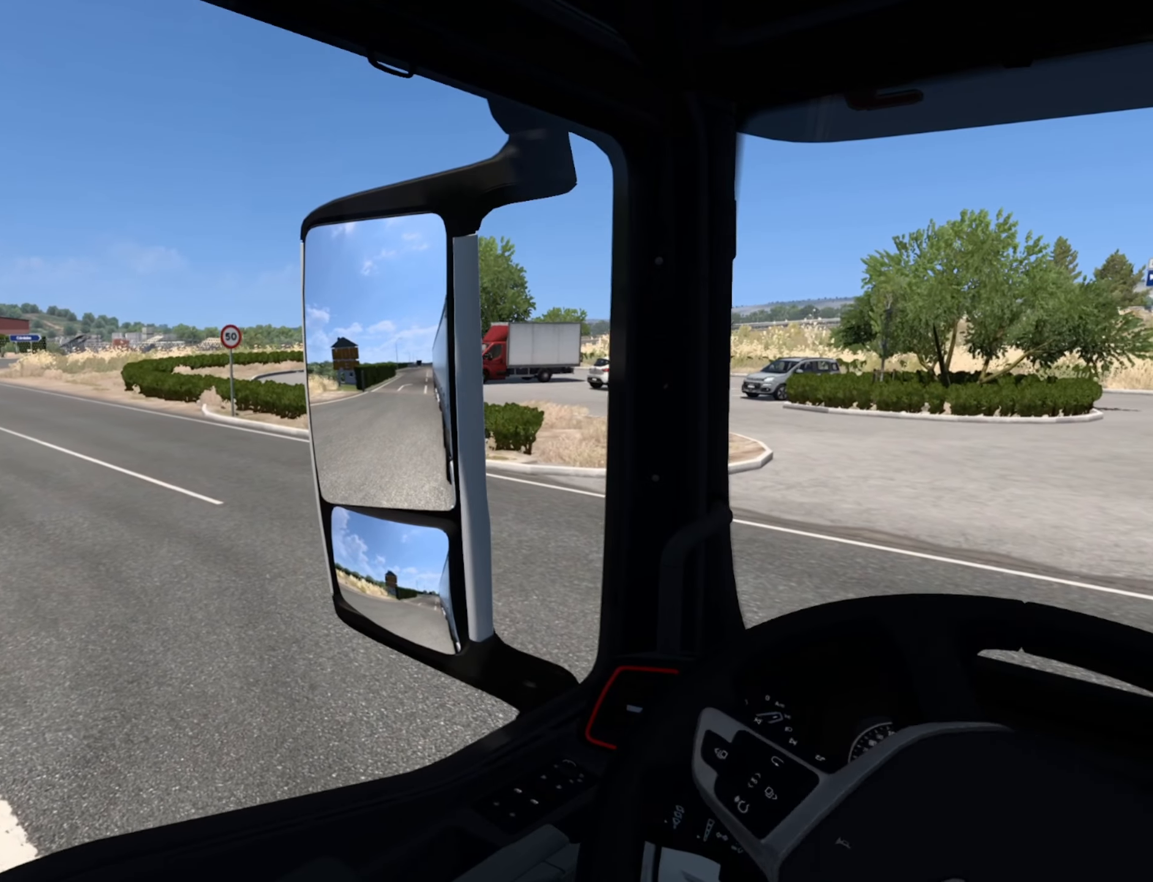
{"buttons": ["R2"], "left_stick": "up-left", "events": []}
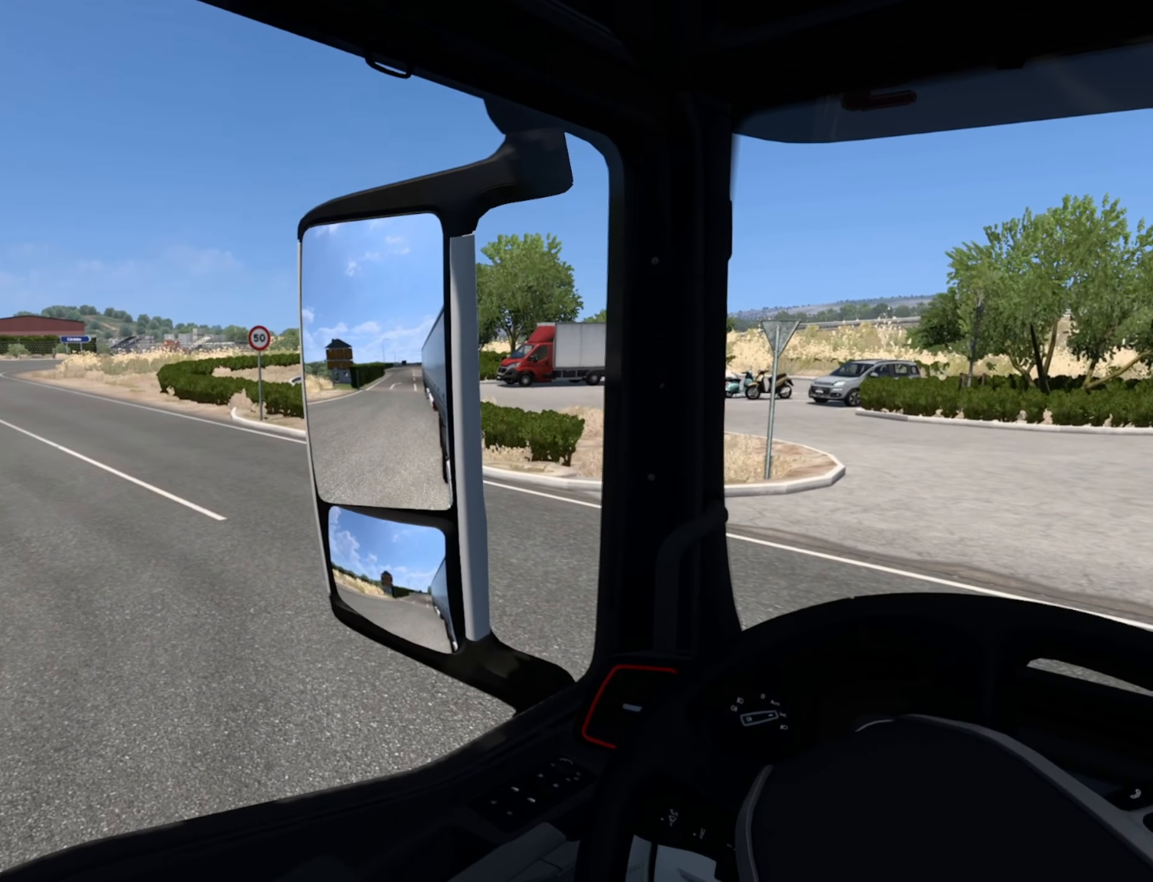
{"buttons": ["R2"], "left_stick": "up-left", "events": []}
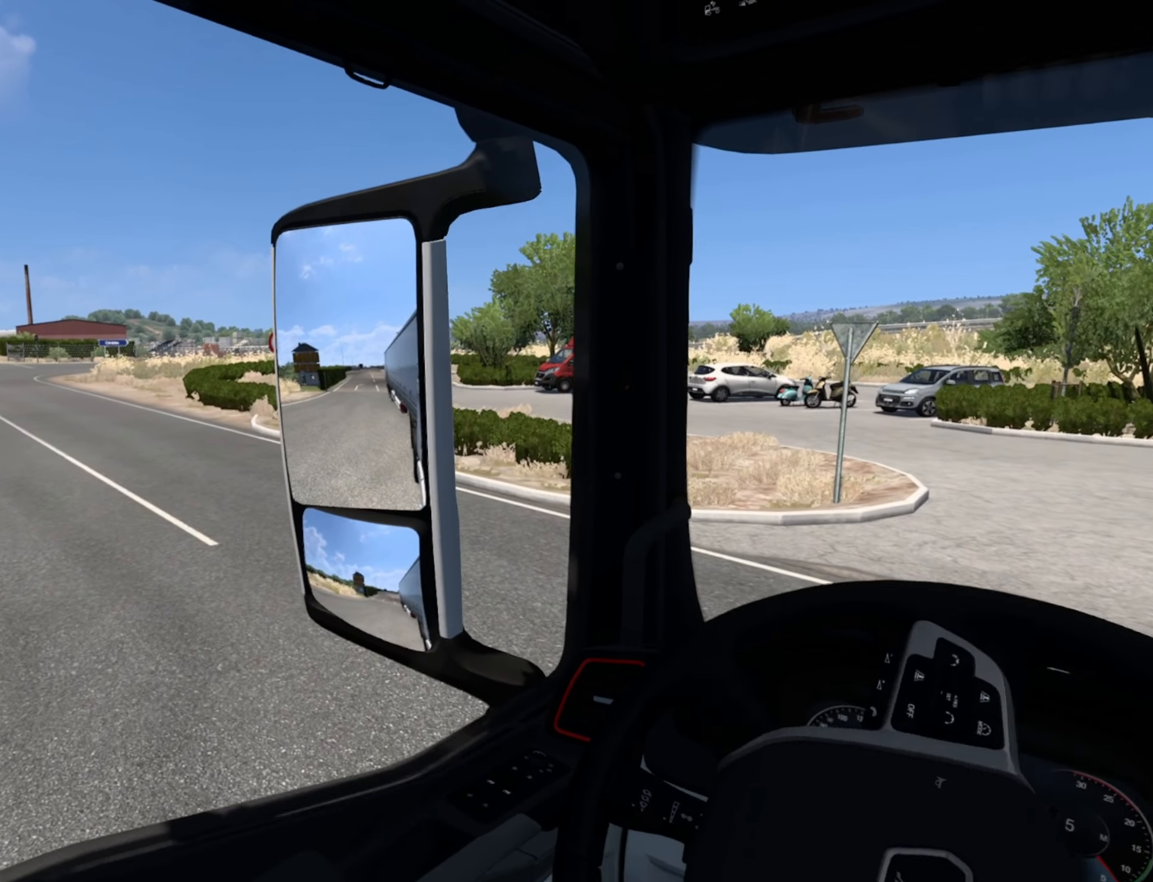
{"buttons": ["R2"], "left_stick": "up-left", "events": []}
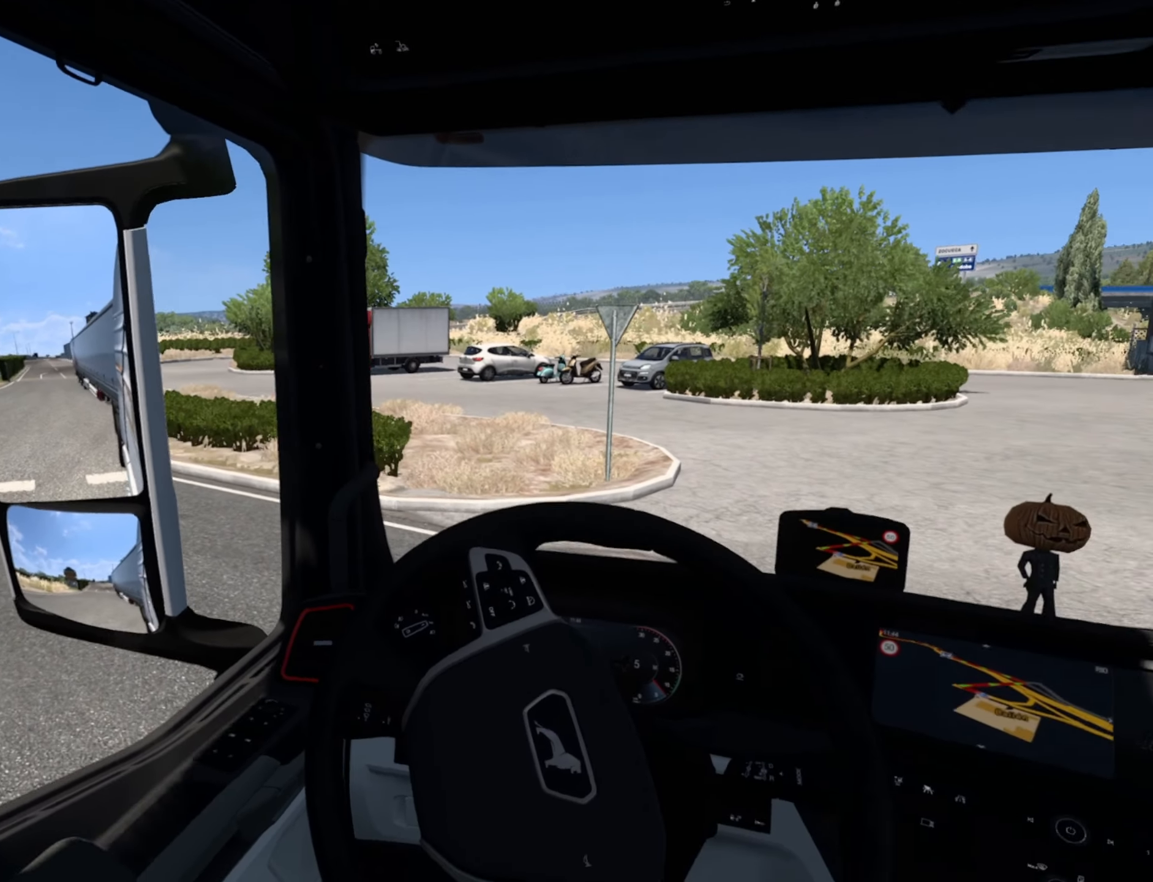
{"buttons": ["R2"], "left_stick": "up-left", "events": []}
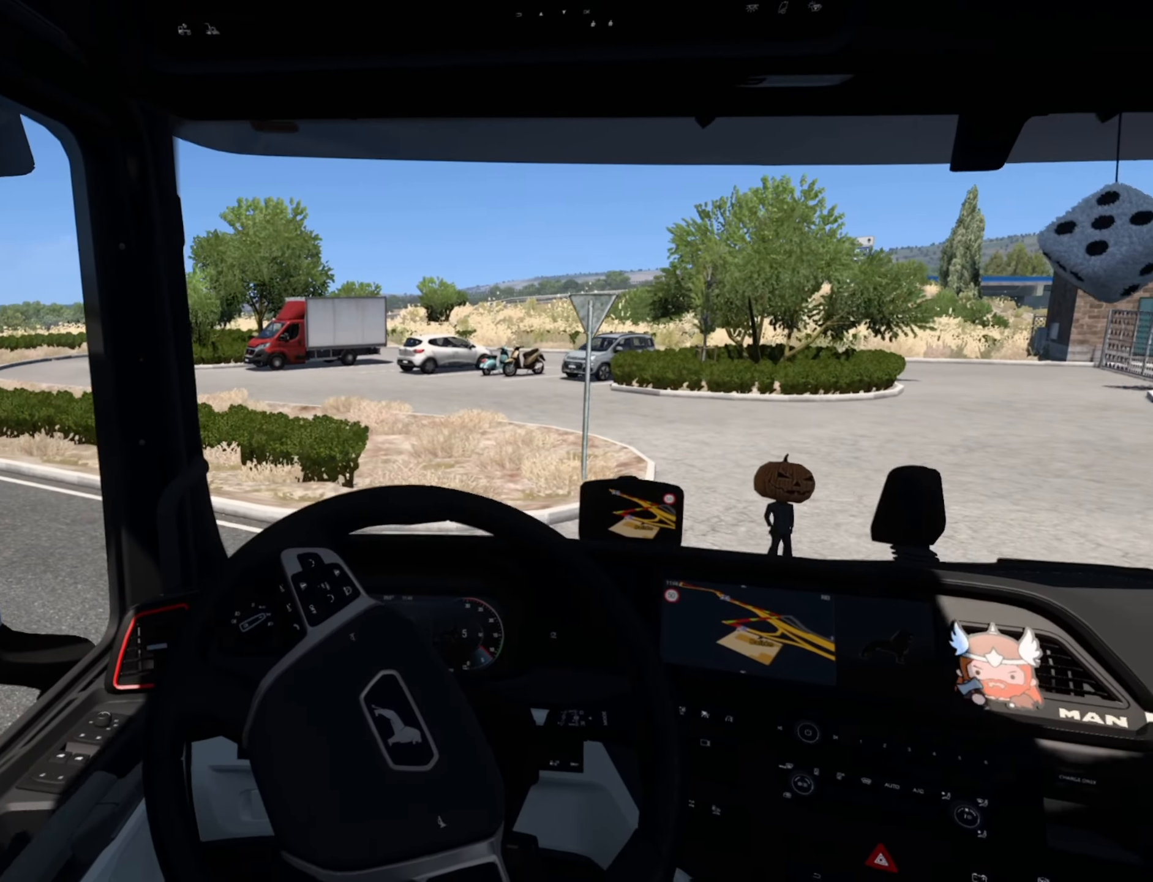
{"buttons": ["R2"], "left_stick": "center", "events": [[300, "left_stick", "center"]]}
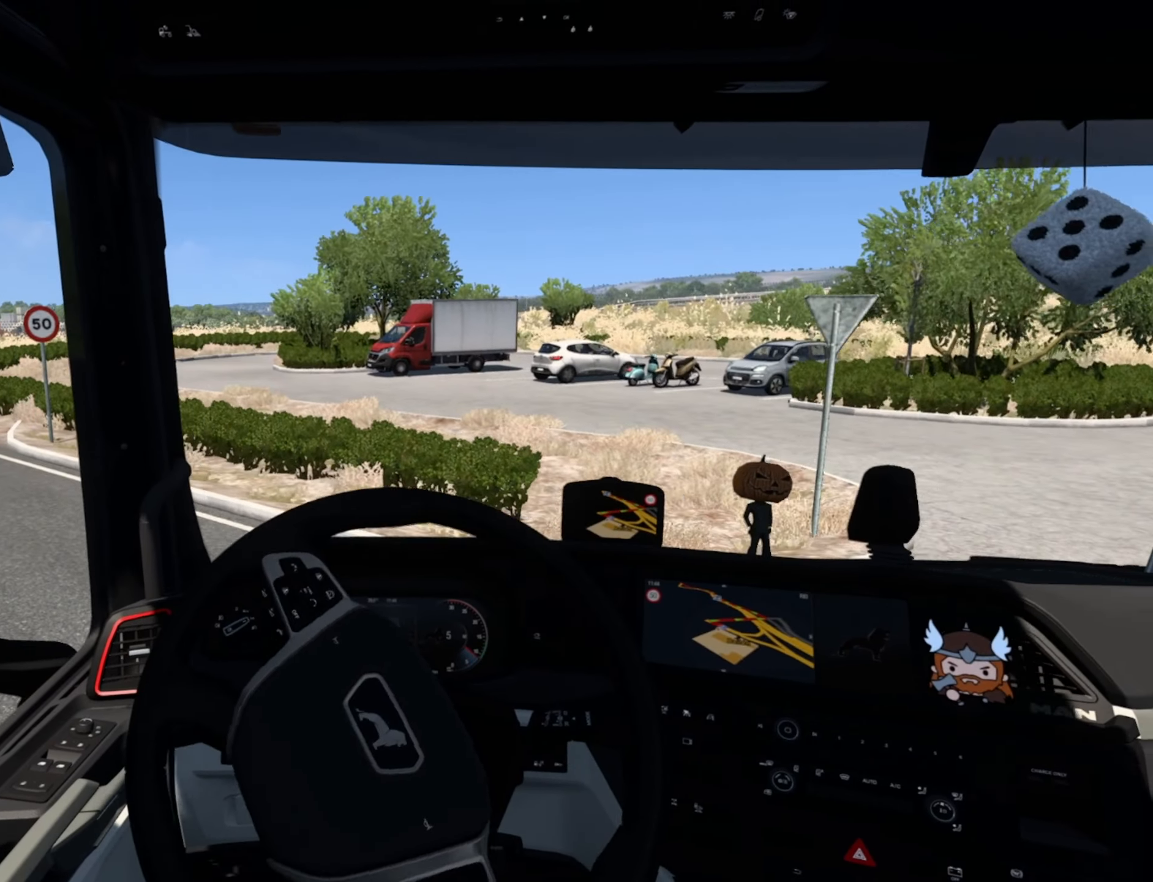
{"buttons": ["R2"], "left_stick": "center", "events": []}
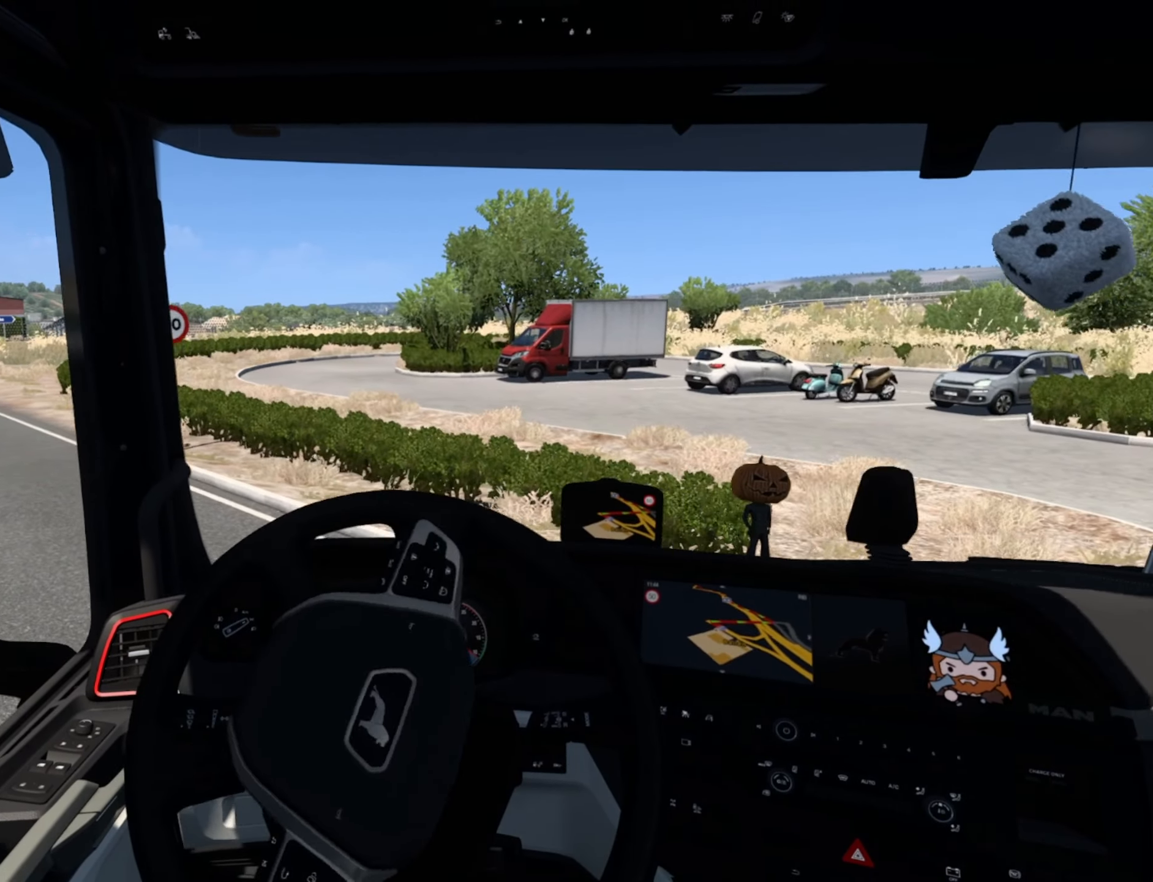
{"buttons": ["R2"], "left_stick": "center", "events": []}
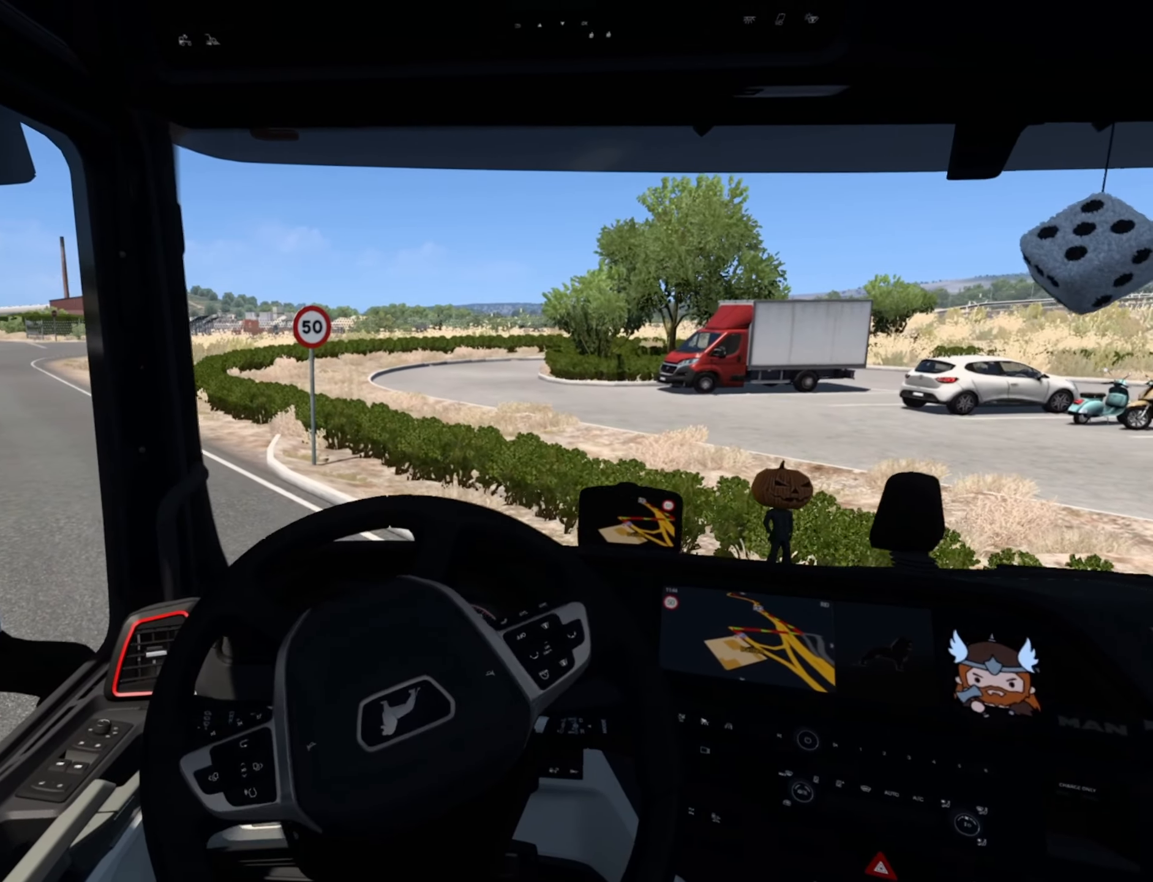
{"buttons": ["R2"], "left_stick": "left", "events": [[333, "left_stick", "left"]]}
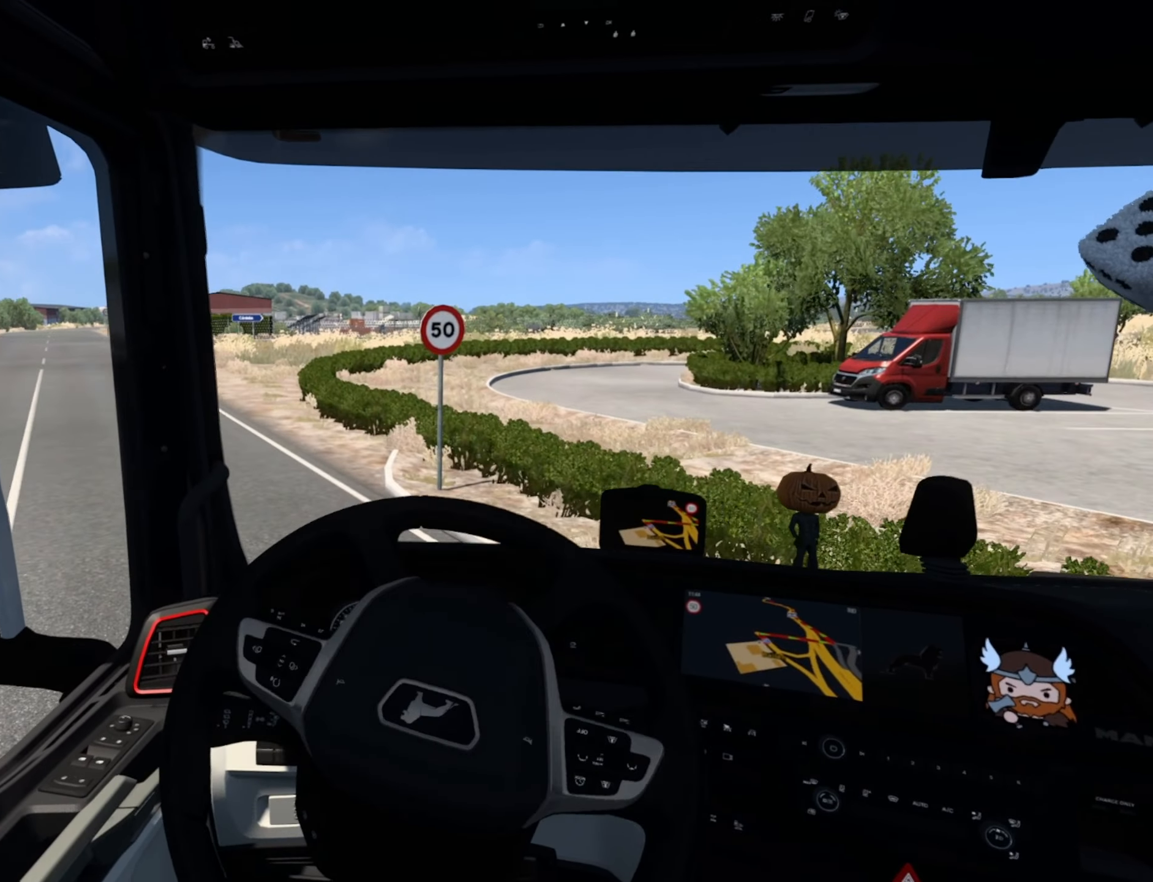
{"buttons": ["R2"], "left_stick": "left", "events": []}
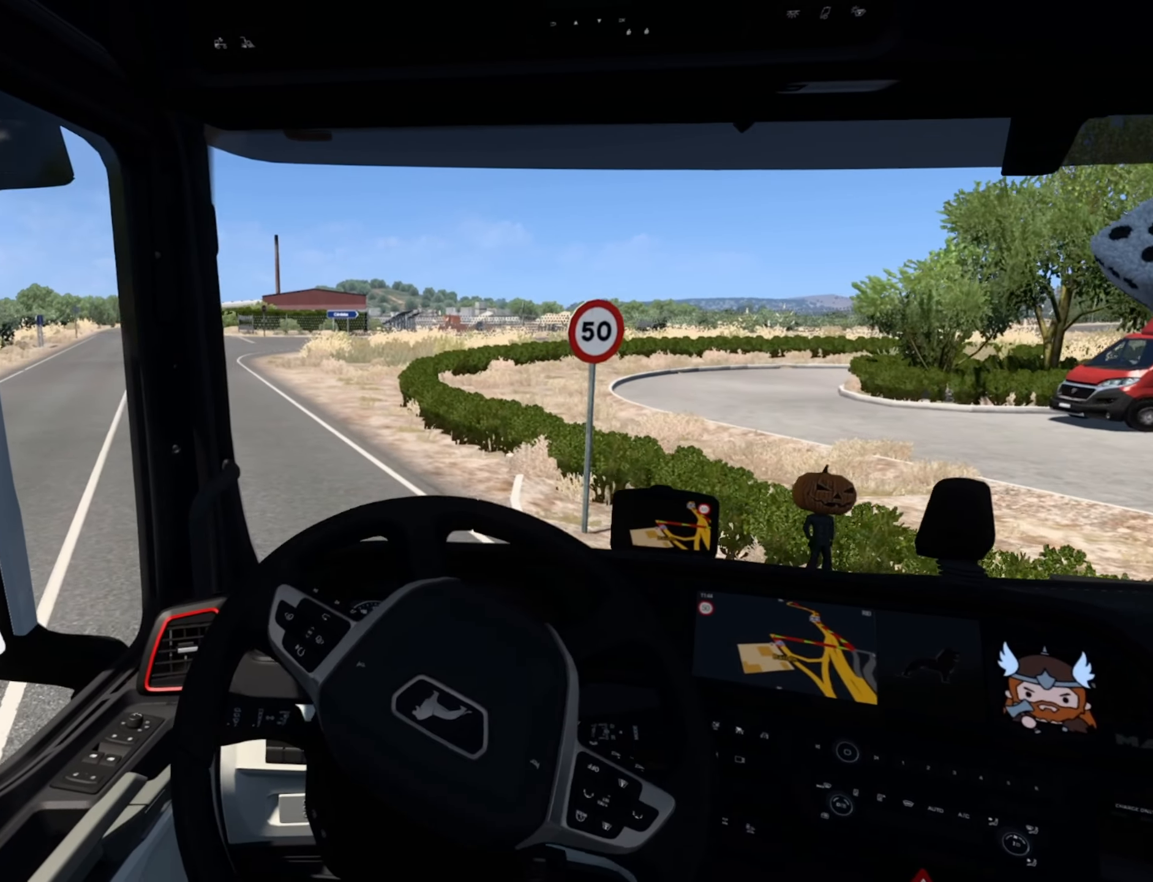
{"buttons": ["R2"], "left_stick": "center", "events": [[350, "left_stick", "center"]]}